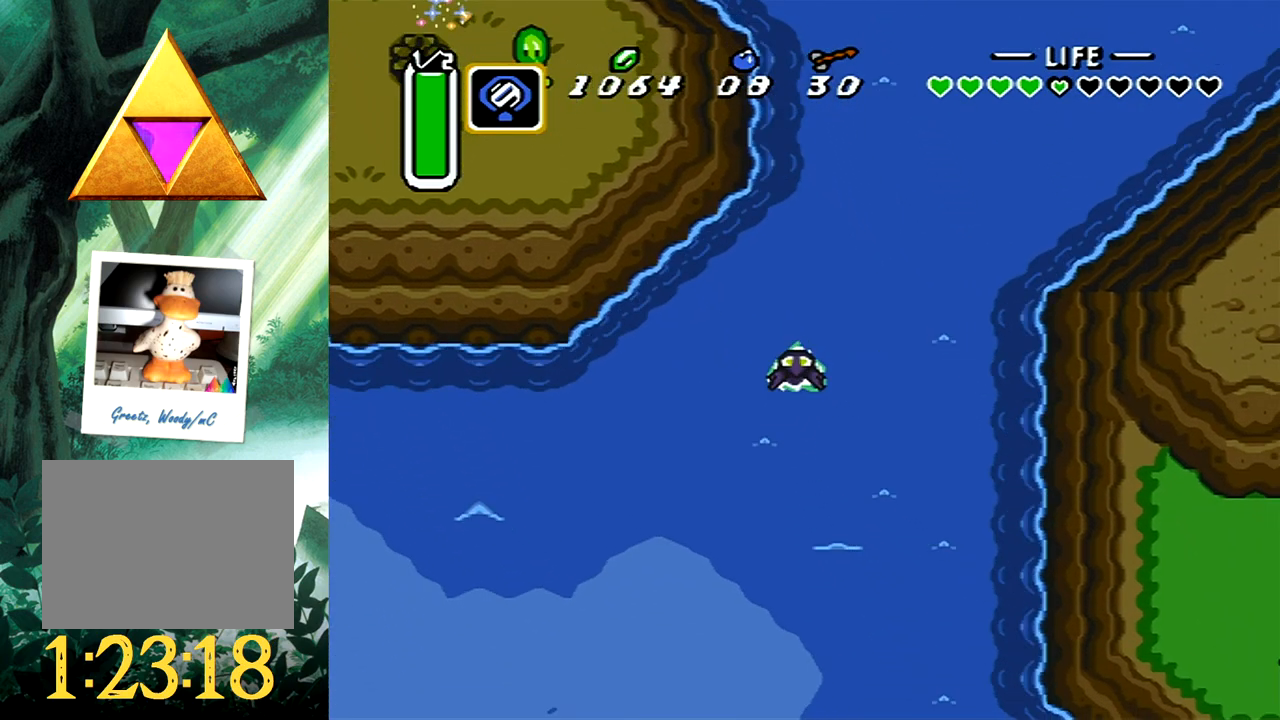
Gameplay with a controller (Xbox layout); each line is a JSON object with the inputs held at the frame after it. "events" lists button and stick changes between this image and that frame as [ms after this image, input, new state], when the widget could be followed in between. Not read: L2 R2 SHARE left_stick right_stick.
{"buttons": ["DPAD_DOWN"], "events": [[33, "B", "up"], [100, "B", "down"], [183, "B", "up"], [267, "B", "down"], [350, "B", "up"], [417, "B", "down"], [483, "B", "up"]]}
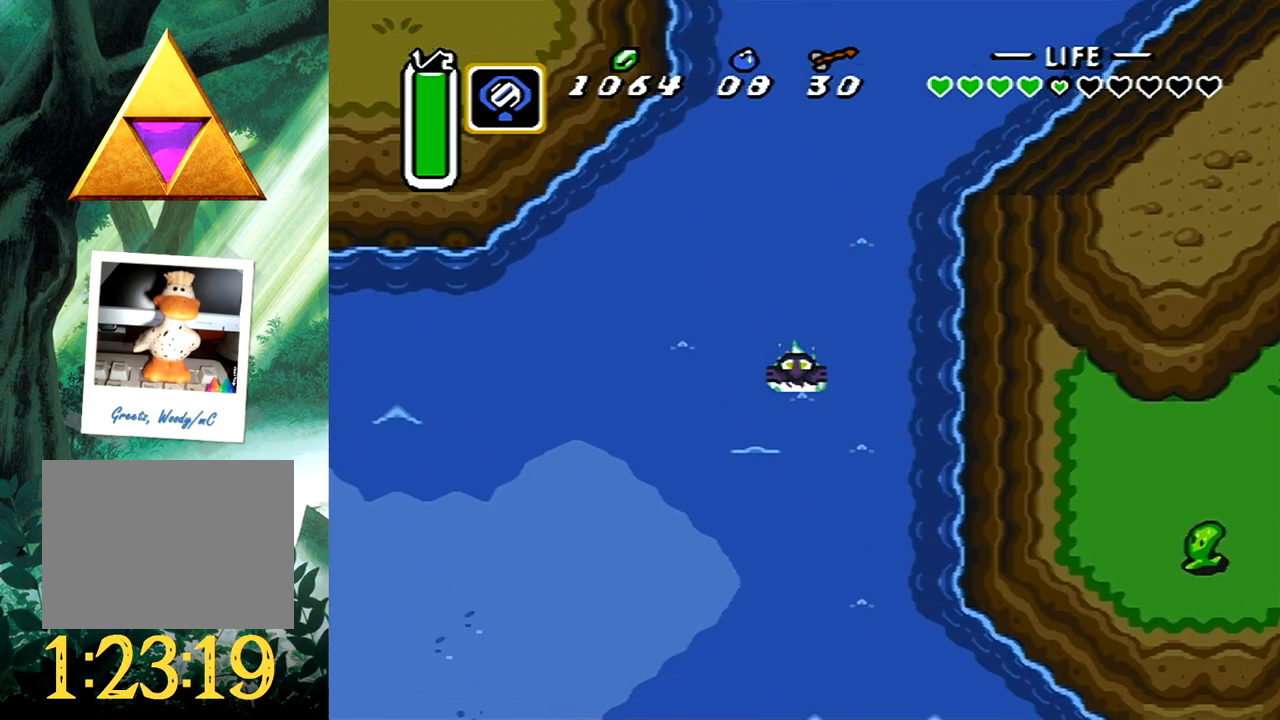
{"buttons": ["DPAD_DOWN"], "events": [[83, "B", "down"], [150, "B", "up"], [250, "B", "down"], [317, "B", "up"], [400, "B", "down"], [467, "B", "up"]]}
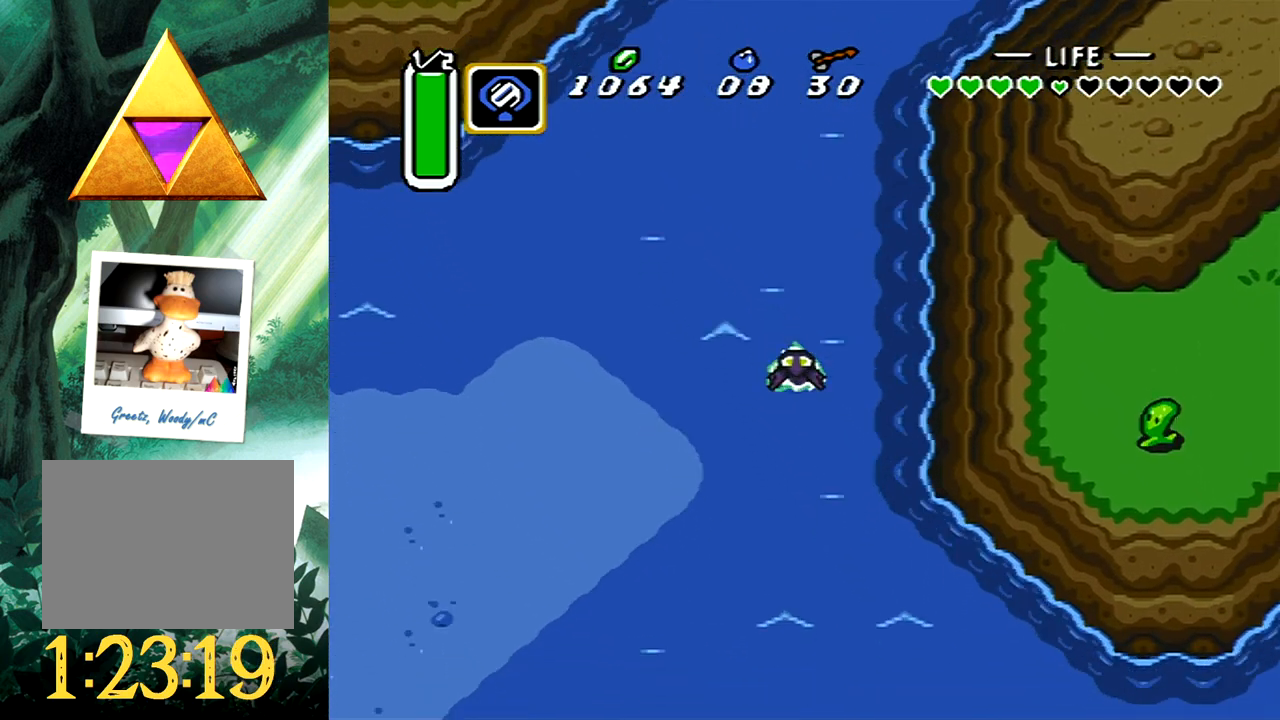
{"buttons": ["DPAD_DOWN"], "events": [[50, "B", "down"], [117, "B", "up"], [200, "B", "down"], [267, "B", "up"], [367, "B", "down"], [433, "B", "up"]]}
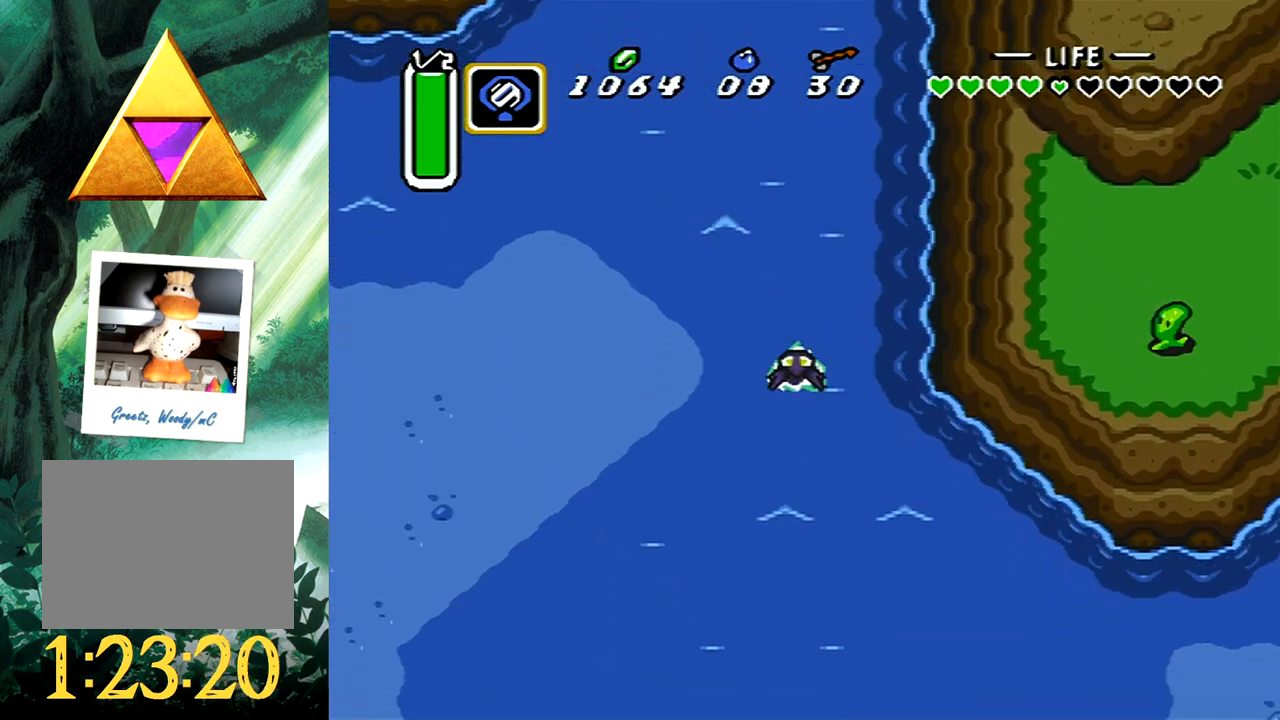
{"buttons": ["DPAD_DOWN", "DPAD_RIGHT"], "events": [[17, "B", "down"], [50, "DPAD_RIGHT", "down"], [133, "B", "up"], [200, "B", "down"], [300, "B", "up"], [383, "B", "down"], [483, "B", "up"]]}
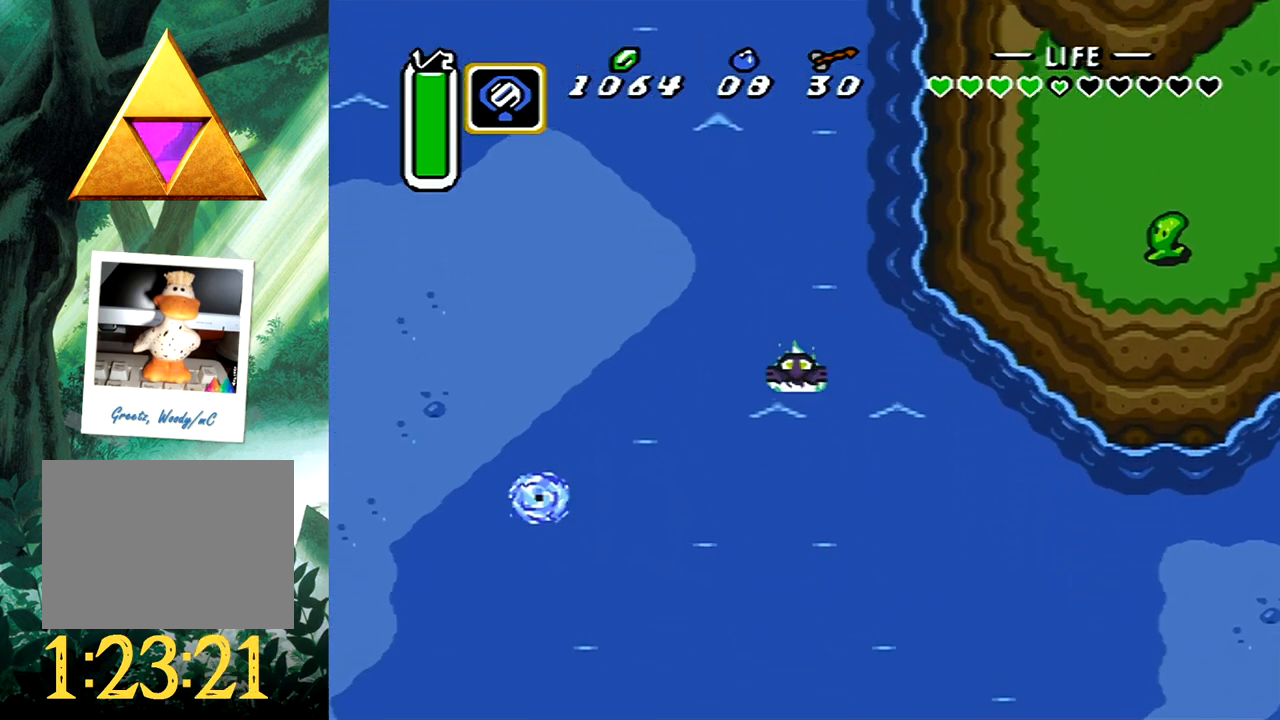
{"buttons": ["DPAD_DOWN", "DPAD_RIGHT"], "events": [[50, "B", "down"], [150, "B", "up"], [217, "B", "down"], [317, "B", "up"], [400, "B", "down"], [500, "B", "up"]]}
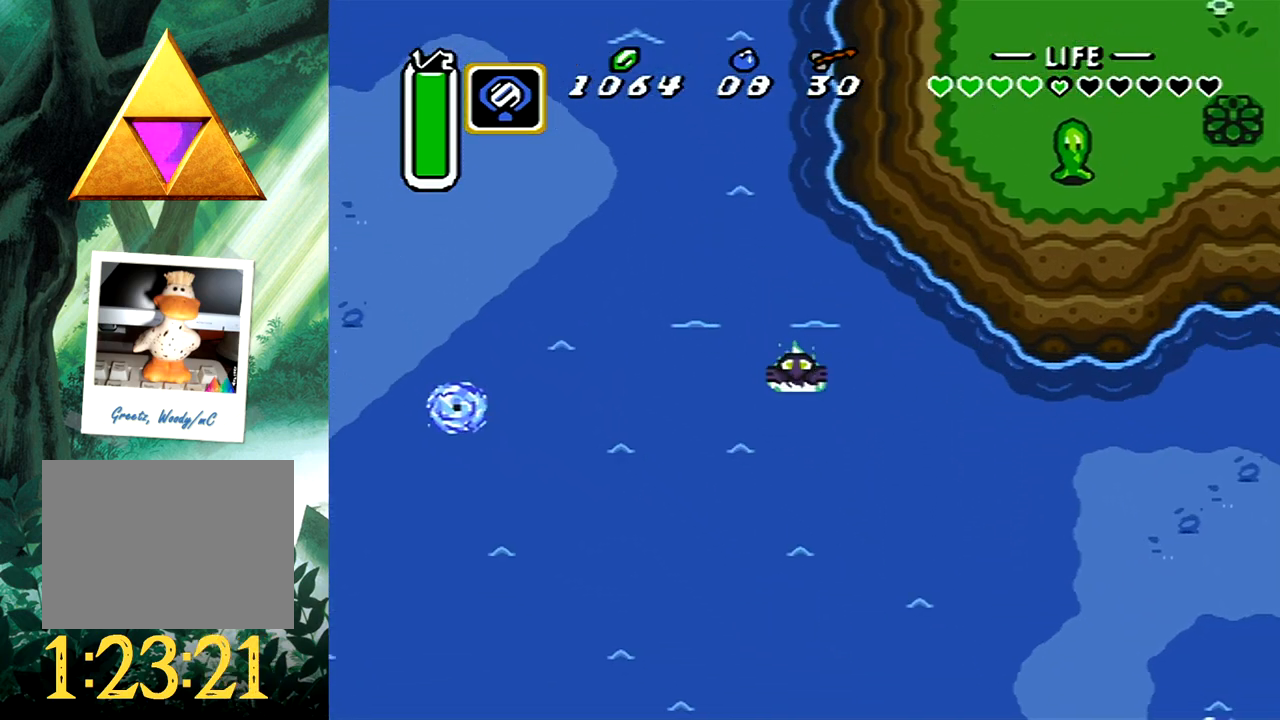
{"buttons": ["DPAD_RIGHT"], "events": [[67, "B", "down"], [167, "B", "up"], [250, "B", "down"], [350, "B", "up"], [350, "DPAD_DOWN", "up"], [433, "B", "down"], [500, "B", "up"]]}
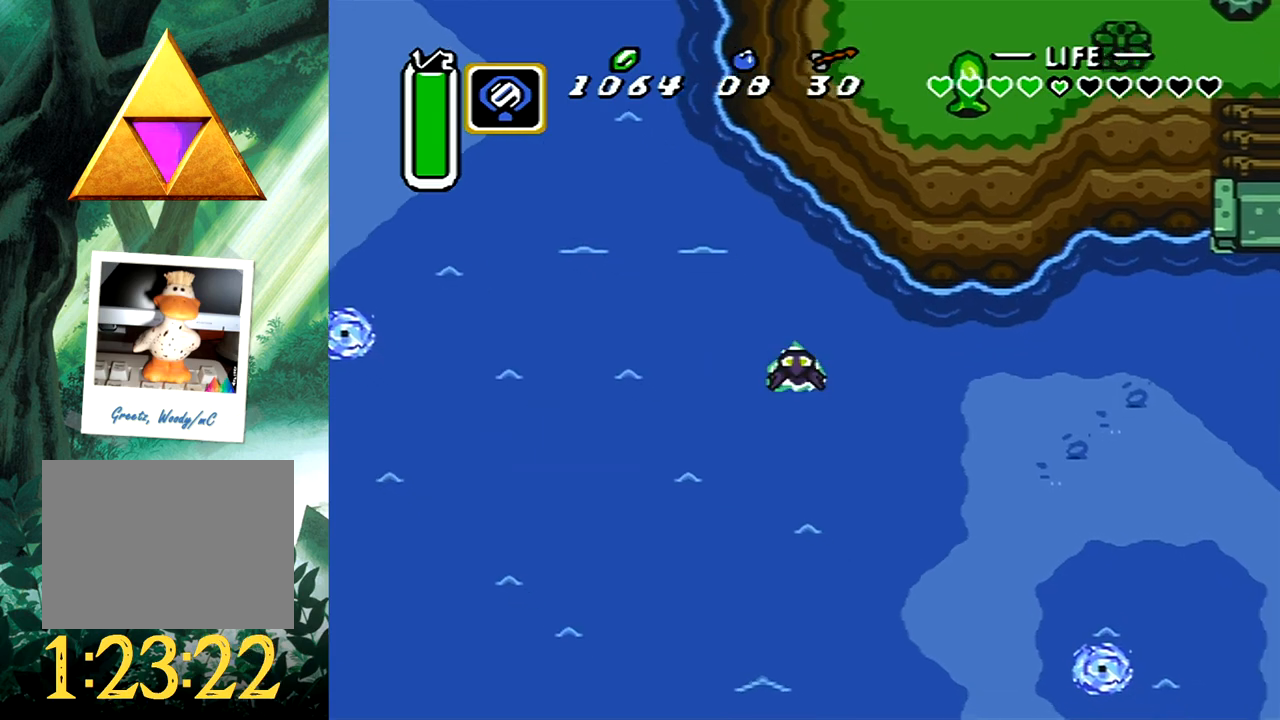
{"buttons": ["DPAD_RIGHT"], "events": []}
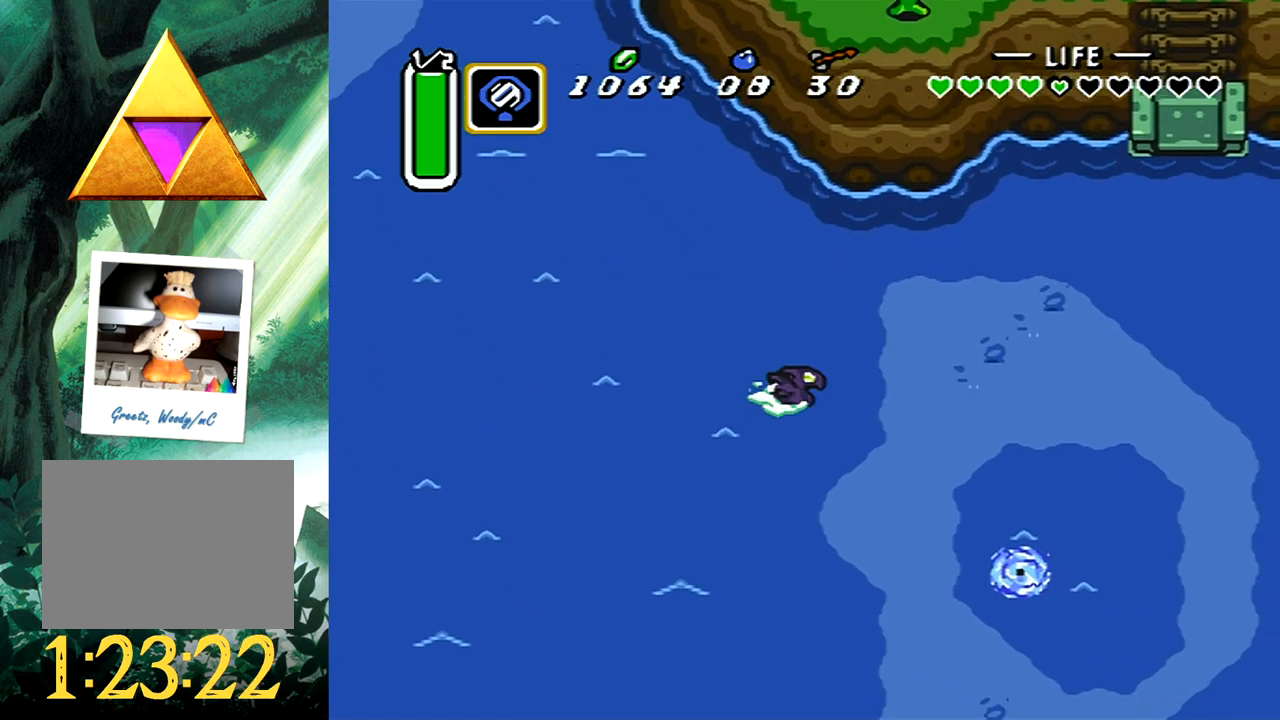
{"buttons": ["DPAD_RIGHT"], "events": []}
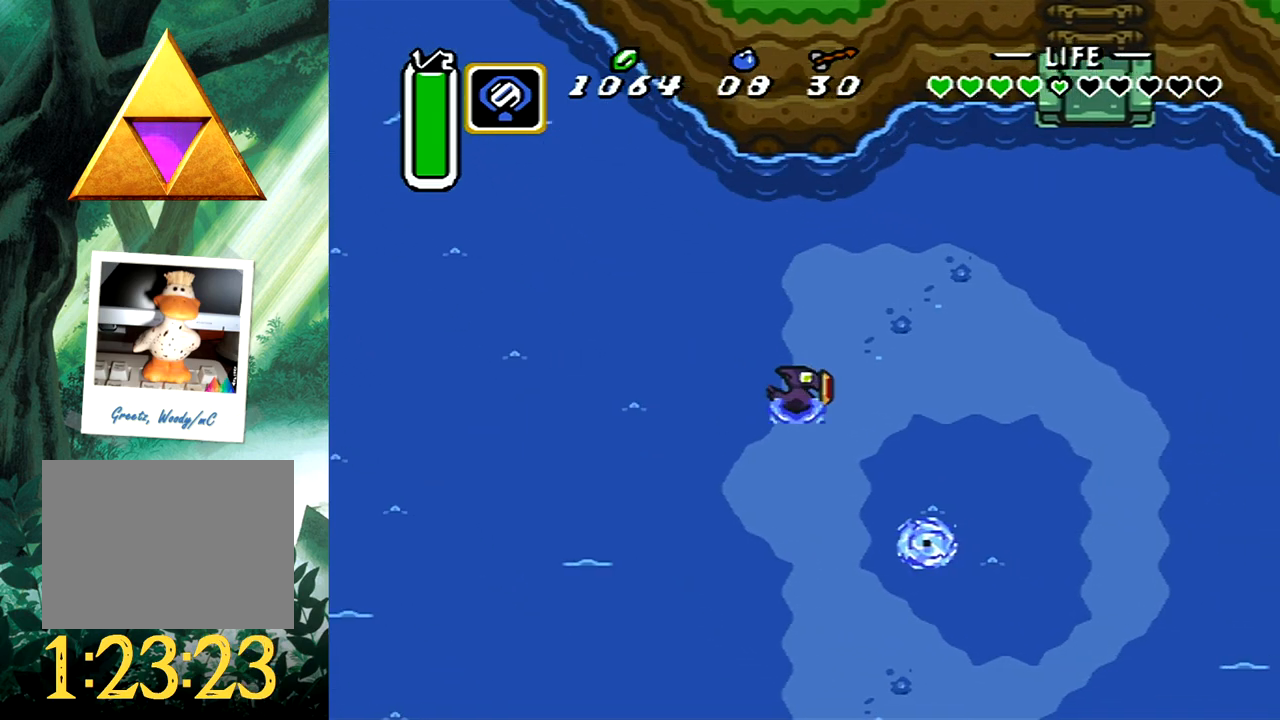
{"buttons": ["DPAD_UP", "DPAD_RIGHT"], "events": [[50, "DPAD_UP", "down"]]}
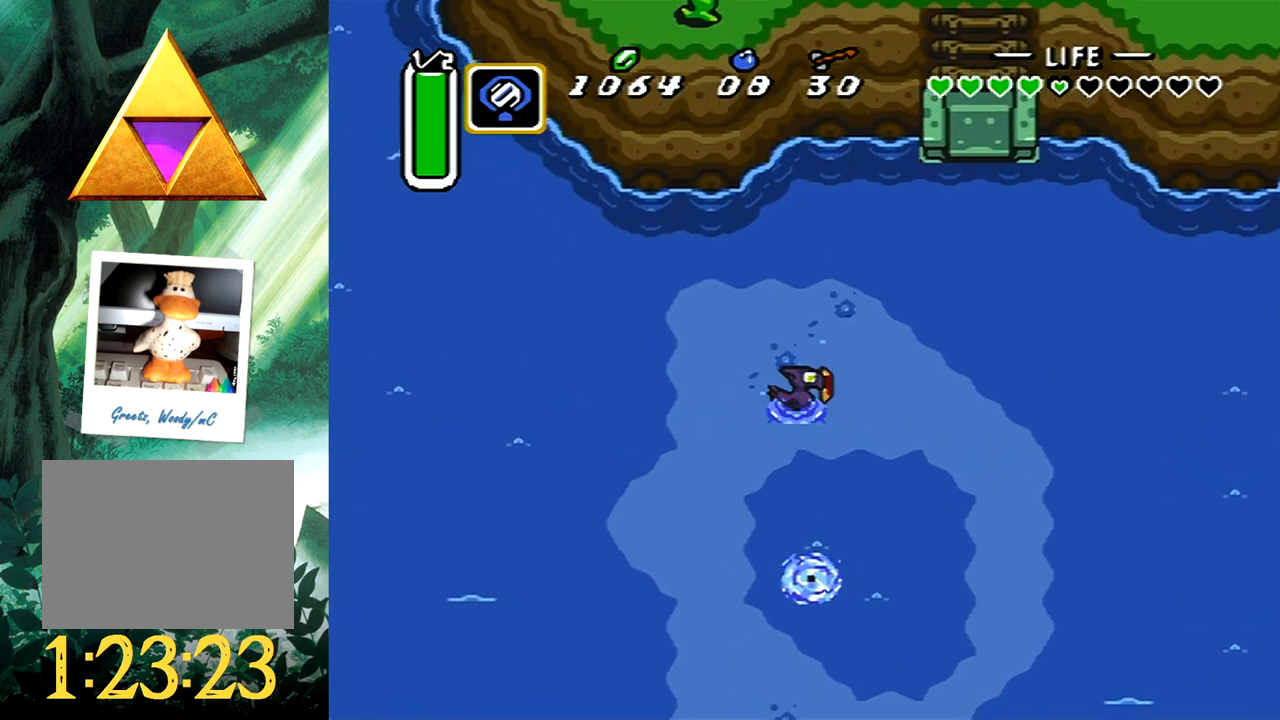
{"buttons": ["B", "DPAD_UP", "DPAD_RIGHT"], "events": [[400, "B", "down"]]}
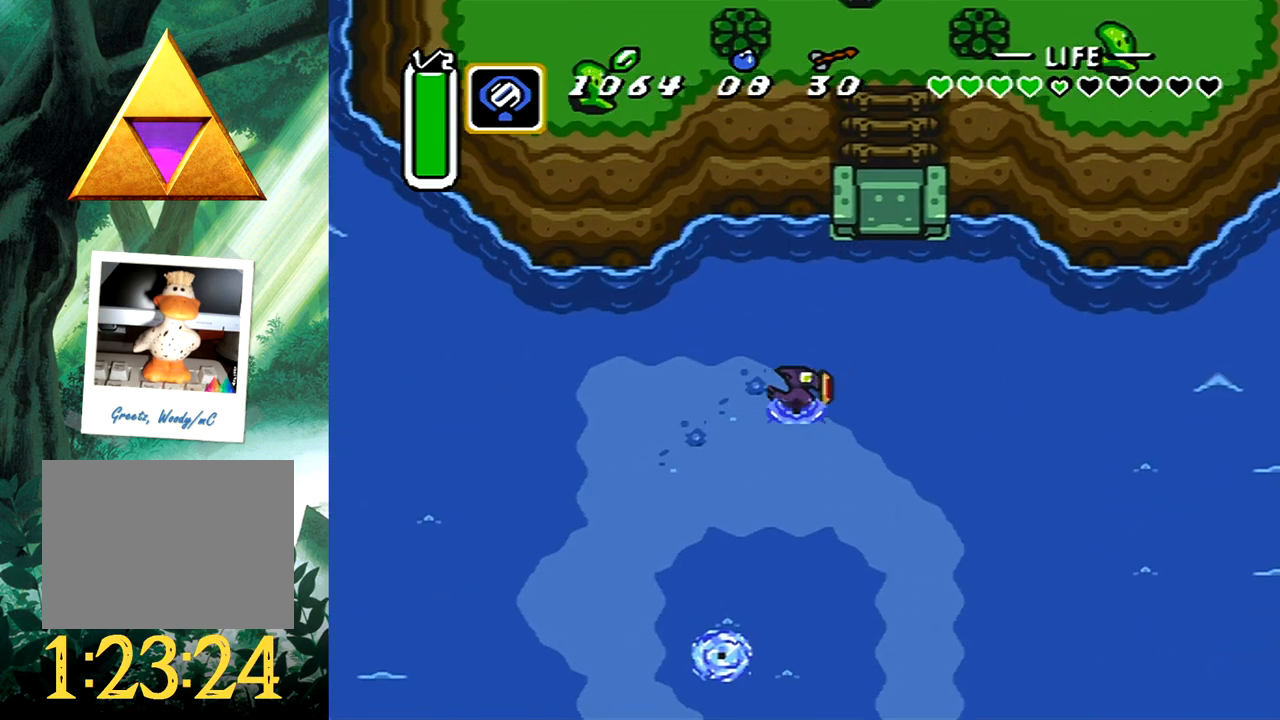
{"buttons": ["DPAD_UP"], "events": [[67, "B", "up"], [167, "B", "down"], [283, "B", "up"], [317, "DPAD_RIGHT", "up"]]}
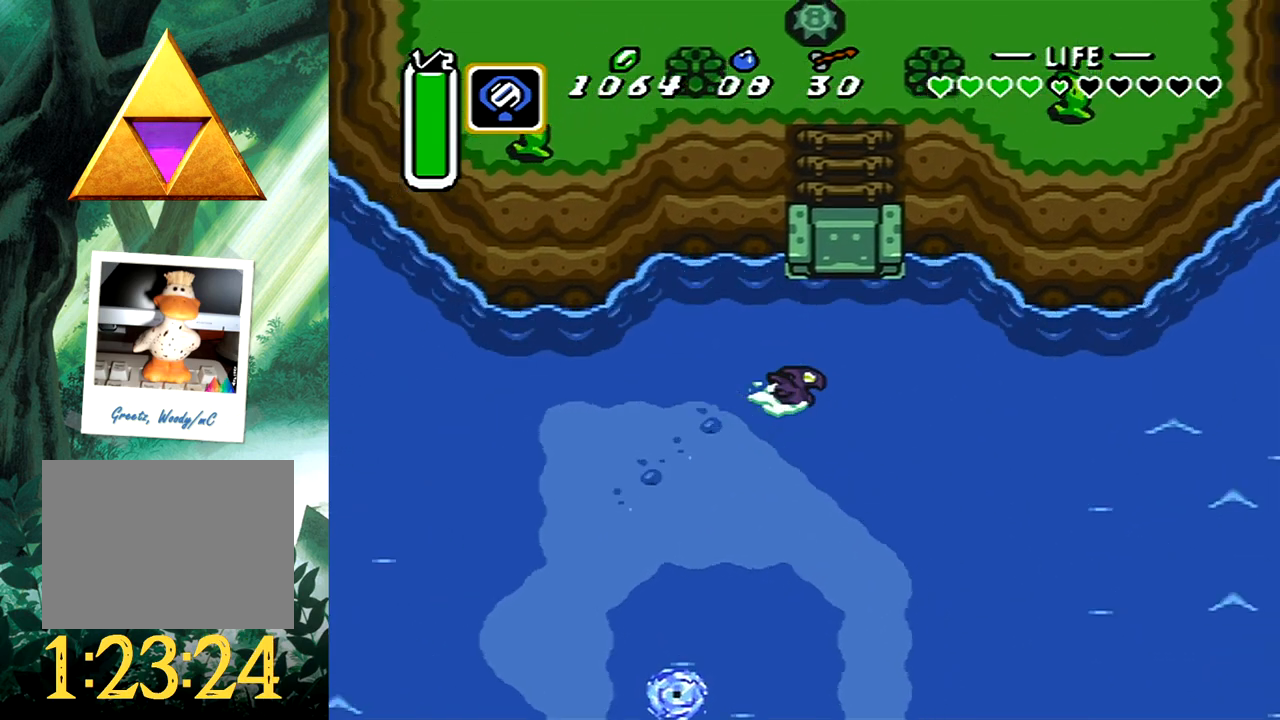
{"buttons": ["DPAD_UP", "DPAD_LEFT"], "events": [[50, "B", "down"], [183, "B", "up"], [283, "B", "down"], [383, "B", "up"], [467, "DPAD_LEFT", "down"]]}
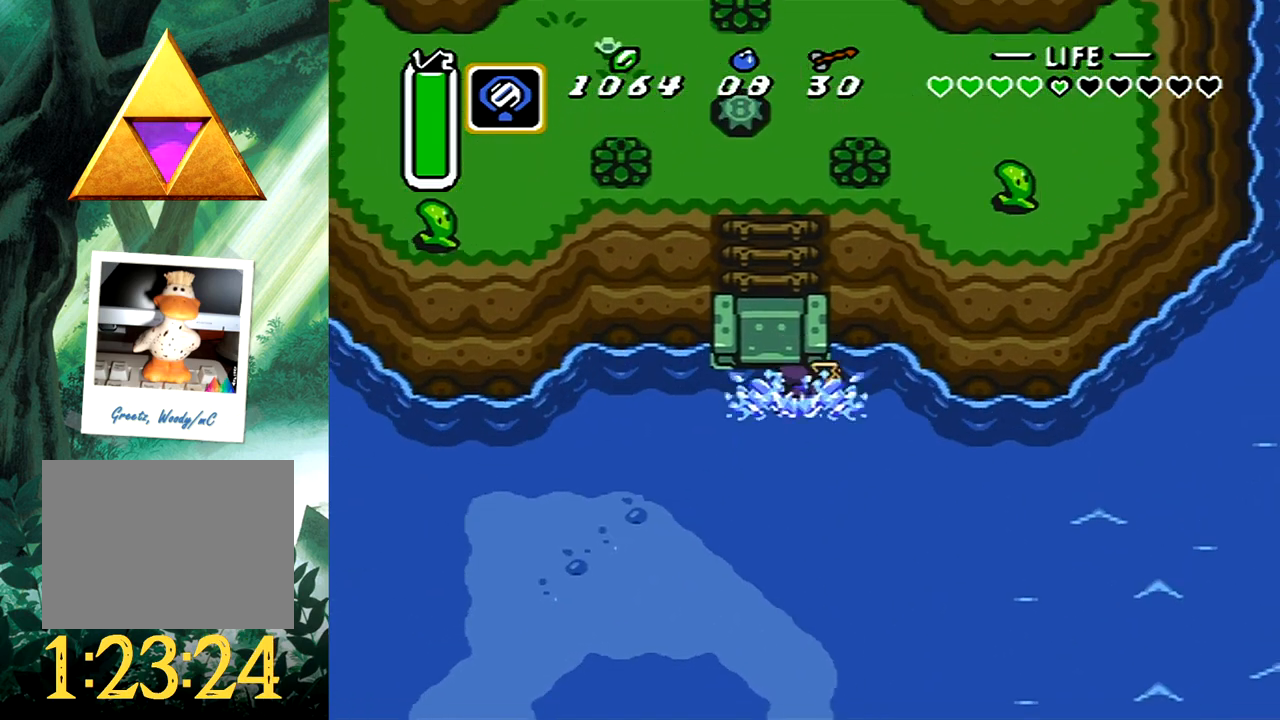
{"buttons": ["DPAD_UP"], "events": [[367, "DPAD_LEFT", "up"]]}
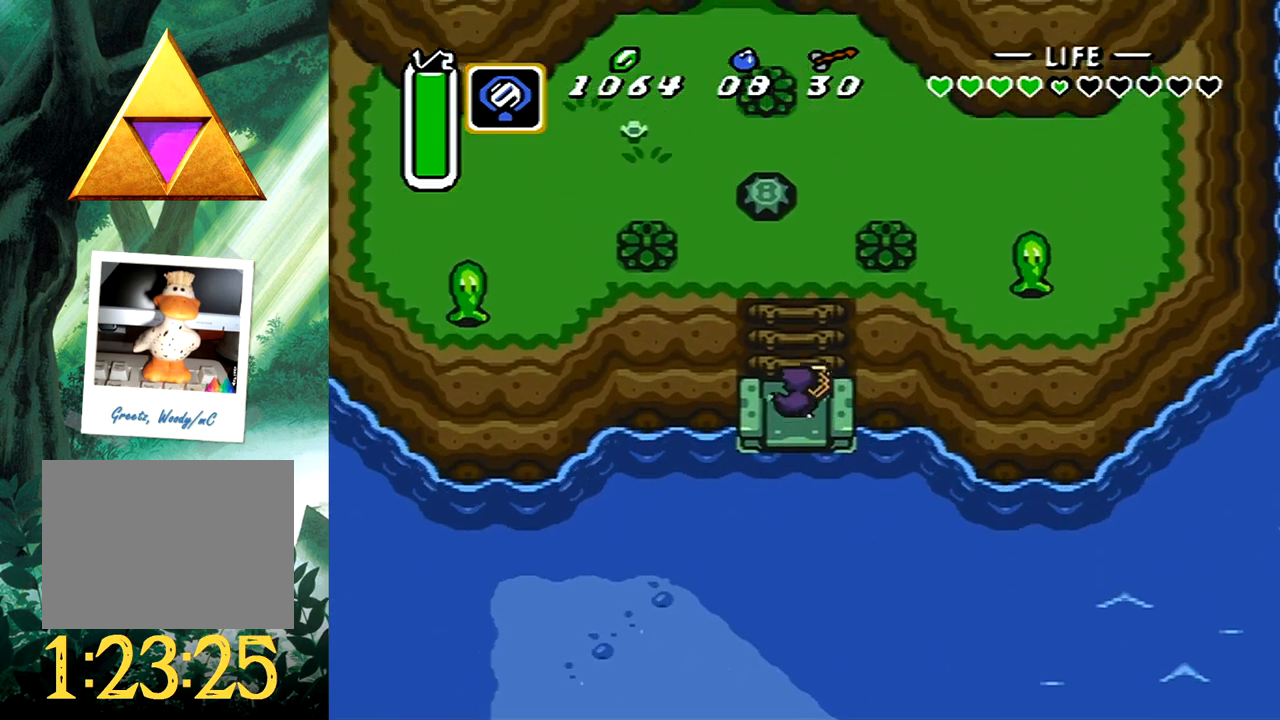
{"buttons": ["DPAD_UP"], "events": []}
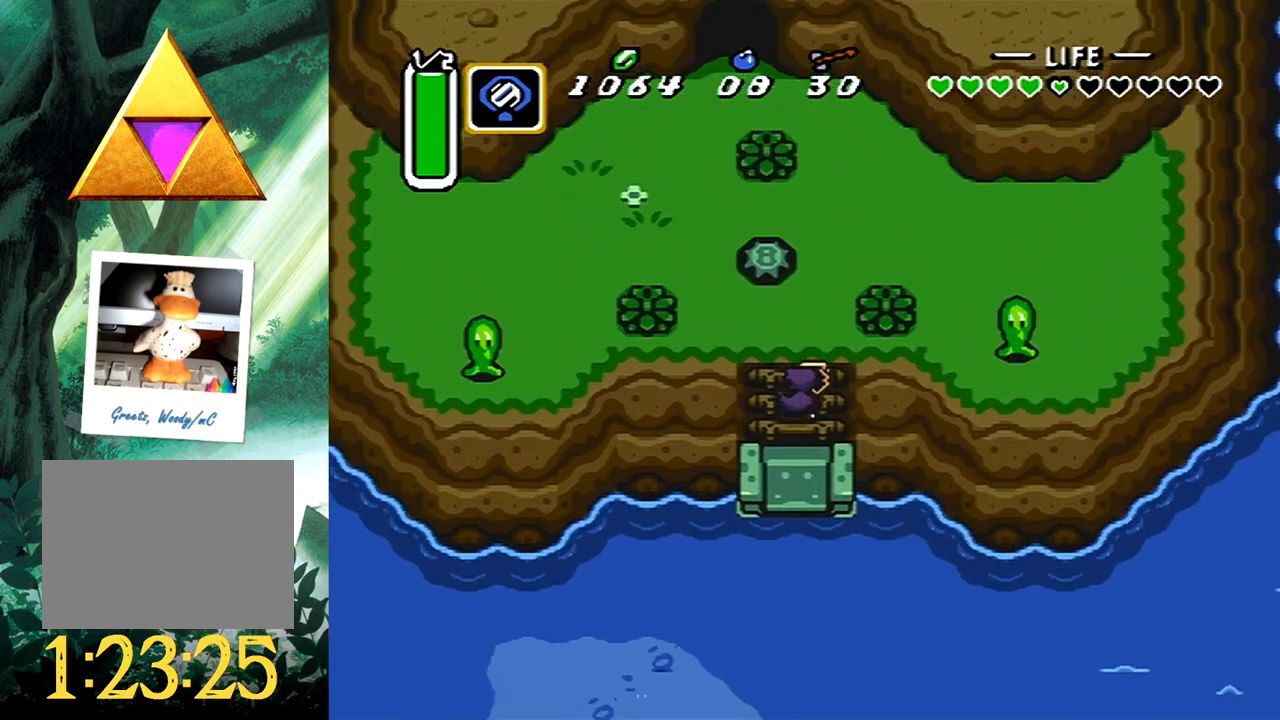
{"buttons": ["DPAD_UP"], "events": [[200, "DPAD_LEFT", "down"], [333, "B", "down"], [400, "DPAD_LEFT", "up"], [467, "B", "up"]]}
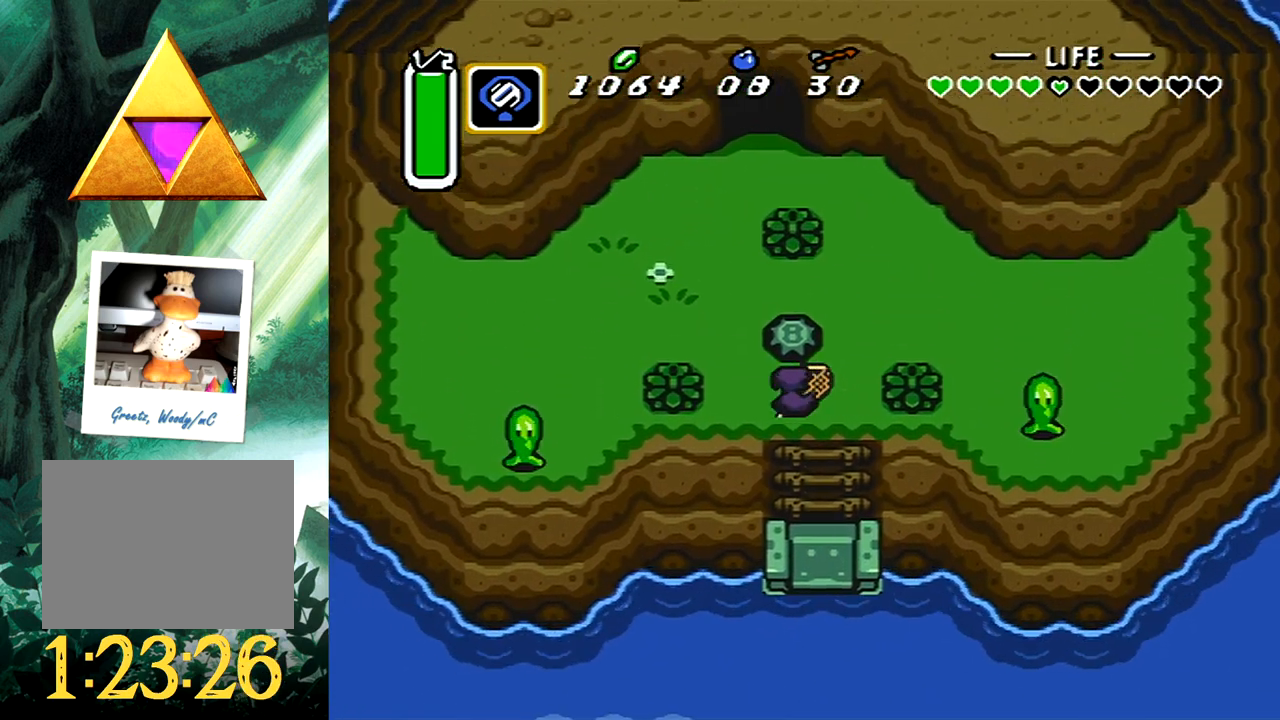
{"buttons": [], "events": [[200, "DPAD_RIGHT", "down"], [283, "DPAD_RIGHT", "up"], [300, "B", "down"], [400, "B", "up"], [500, "DPAD_UP", "up"]]}
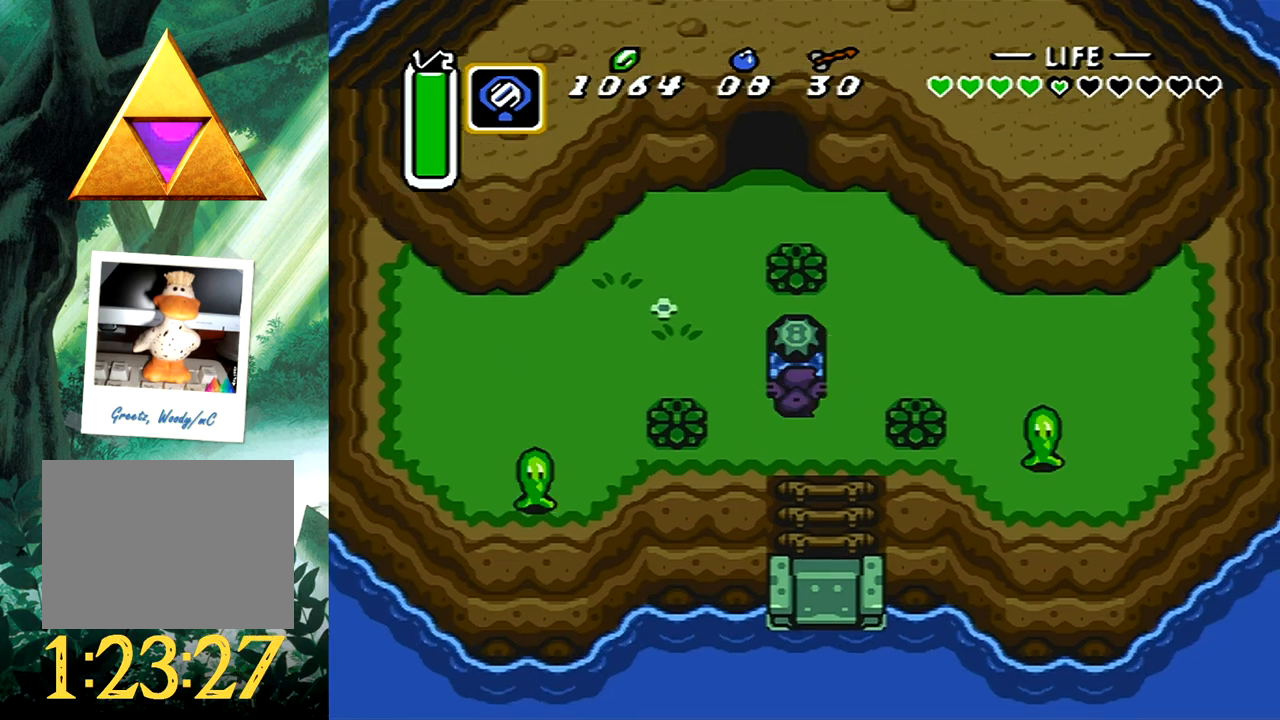
{"buttons": [], "events": []}
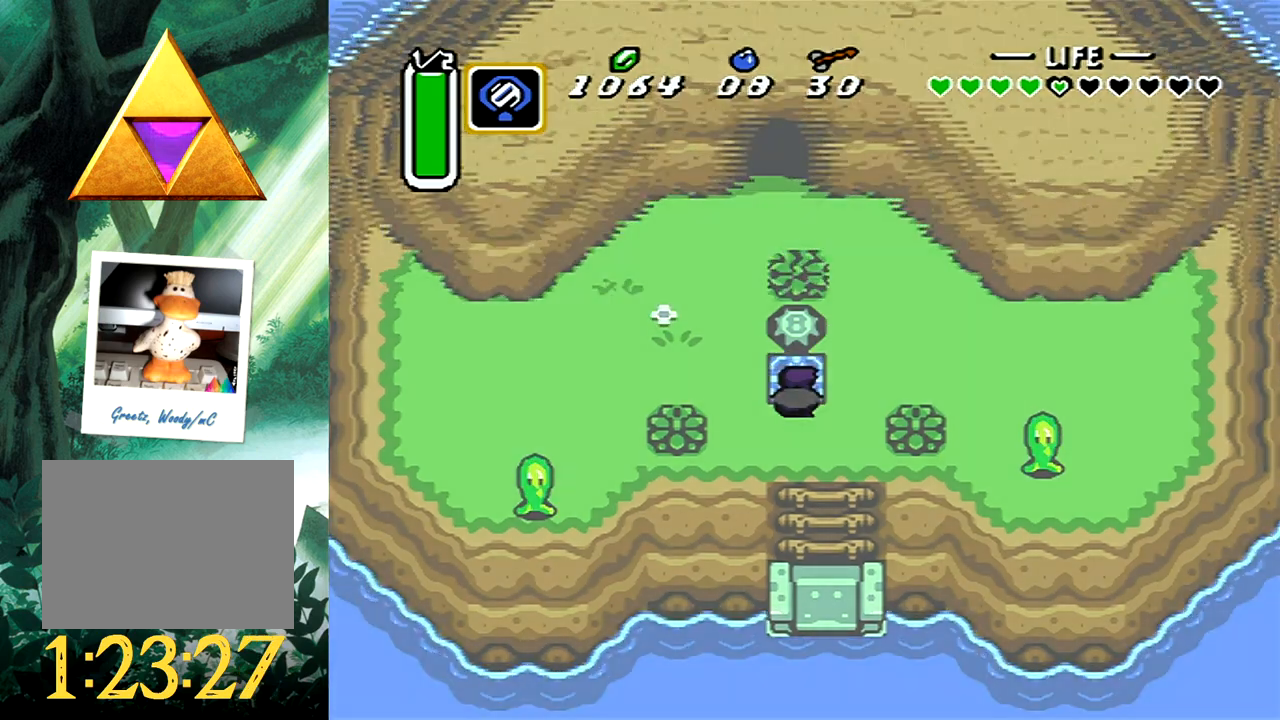
{"buttons": [], "events": []}
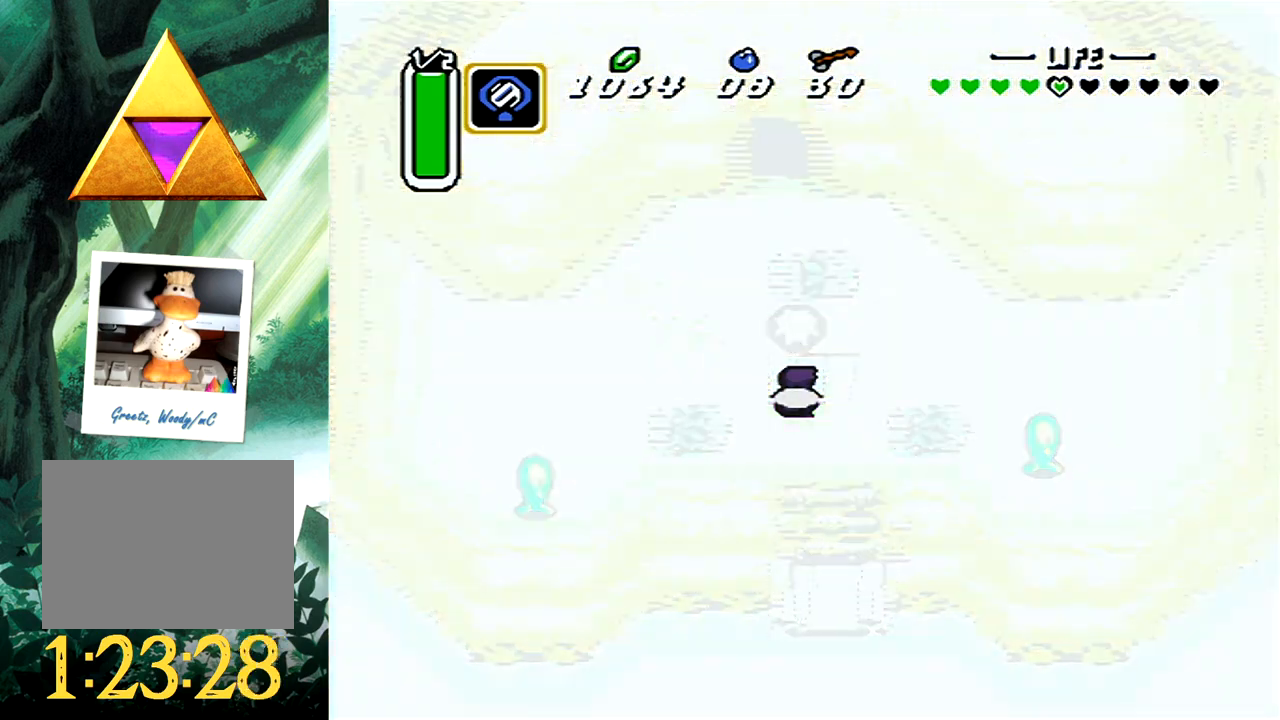
{"buttons": [], "events": []}
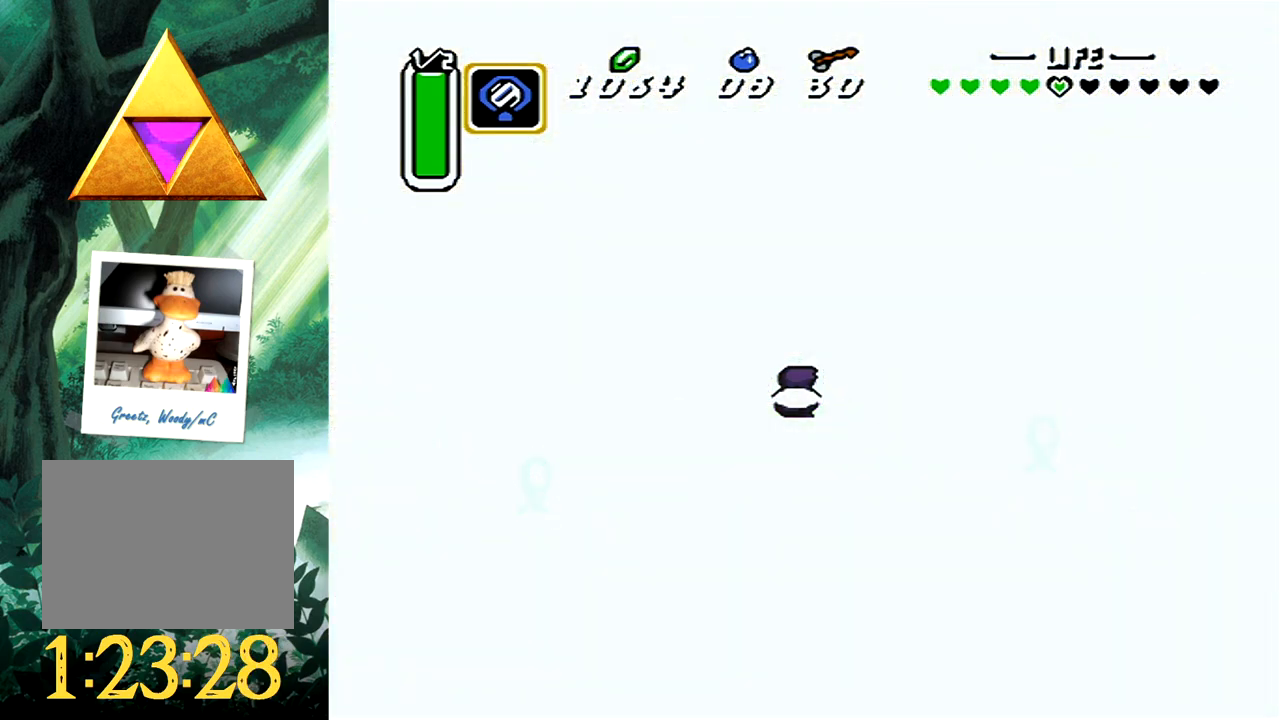
{"buttons": [], "events": []}
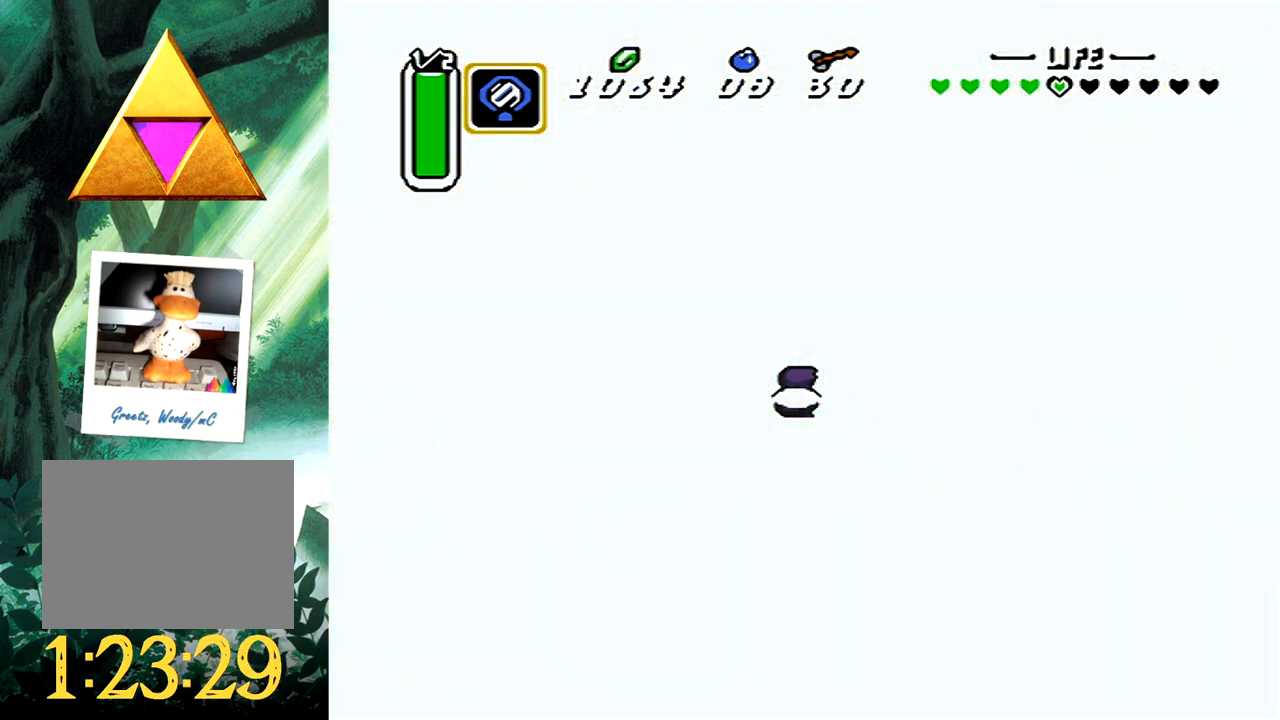
{"buttons": [], "events": []}
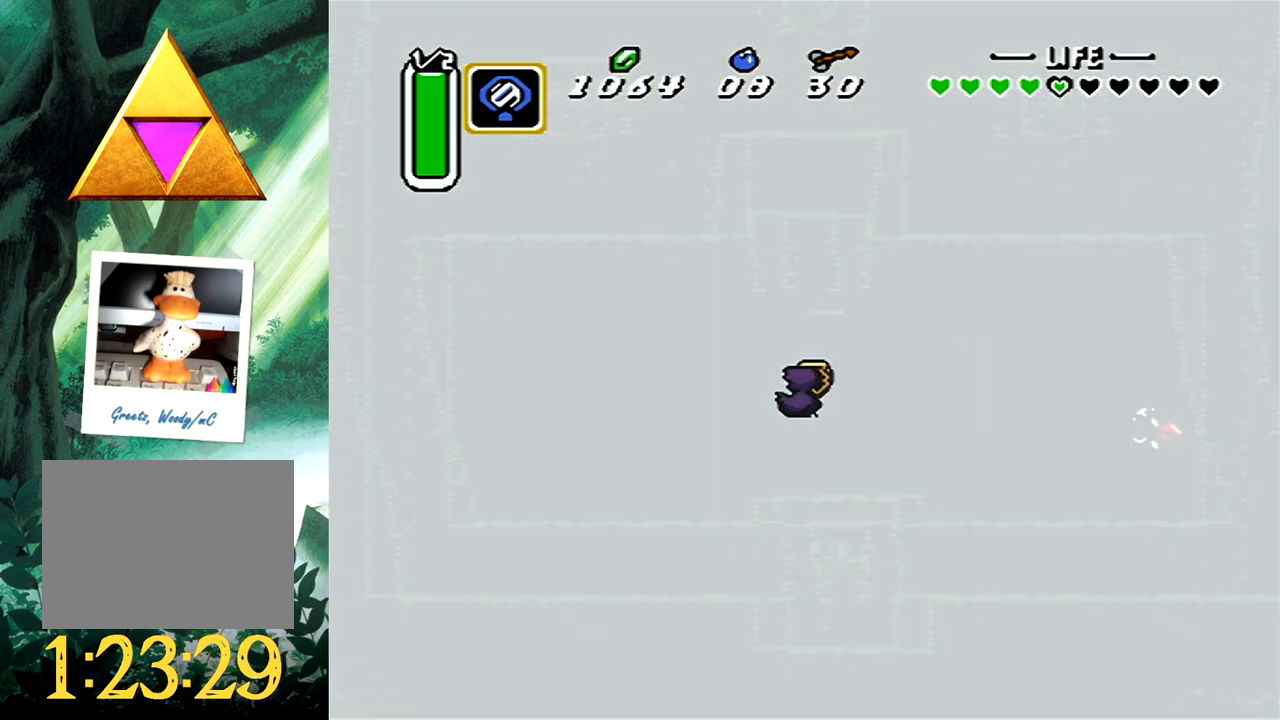
{"buttons": [], "events": []}
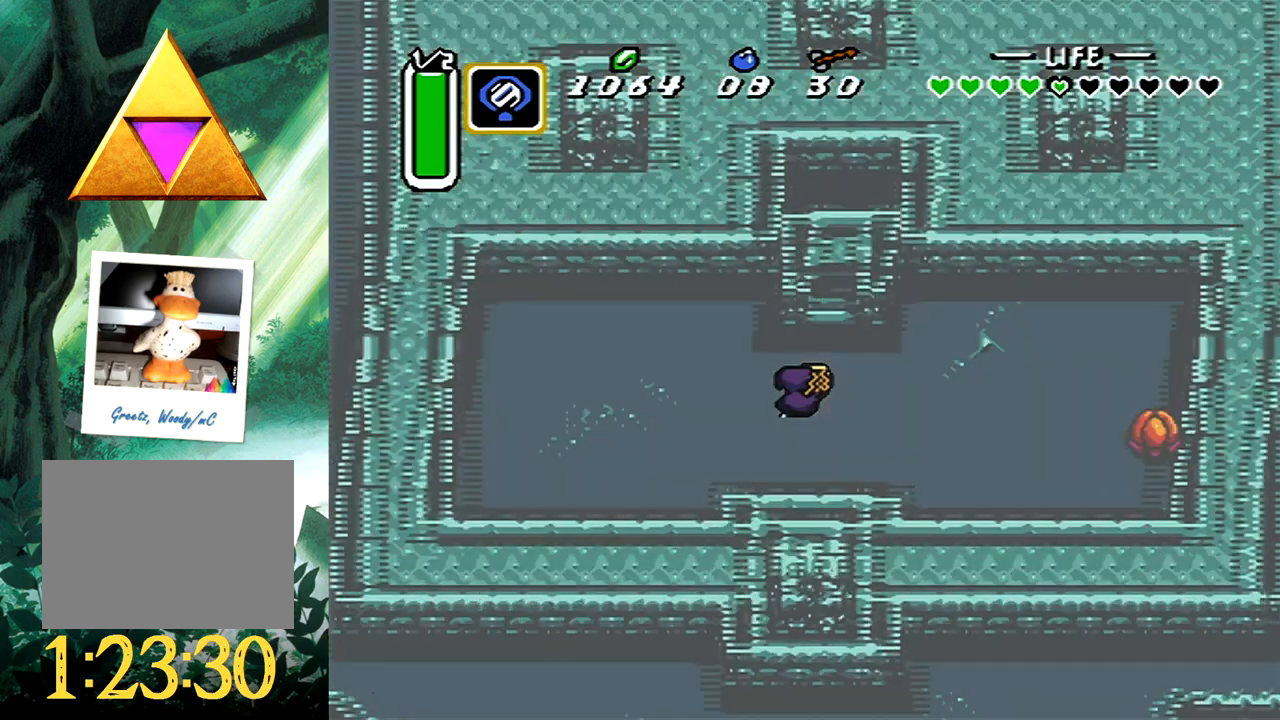
{"buttons": ["DPAD_UP", "DPAD_RIGHT"], "events": [[117, "DPAD_RIGHT", "down"], [117, "DPAD_UP", "down"]]}
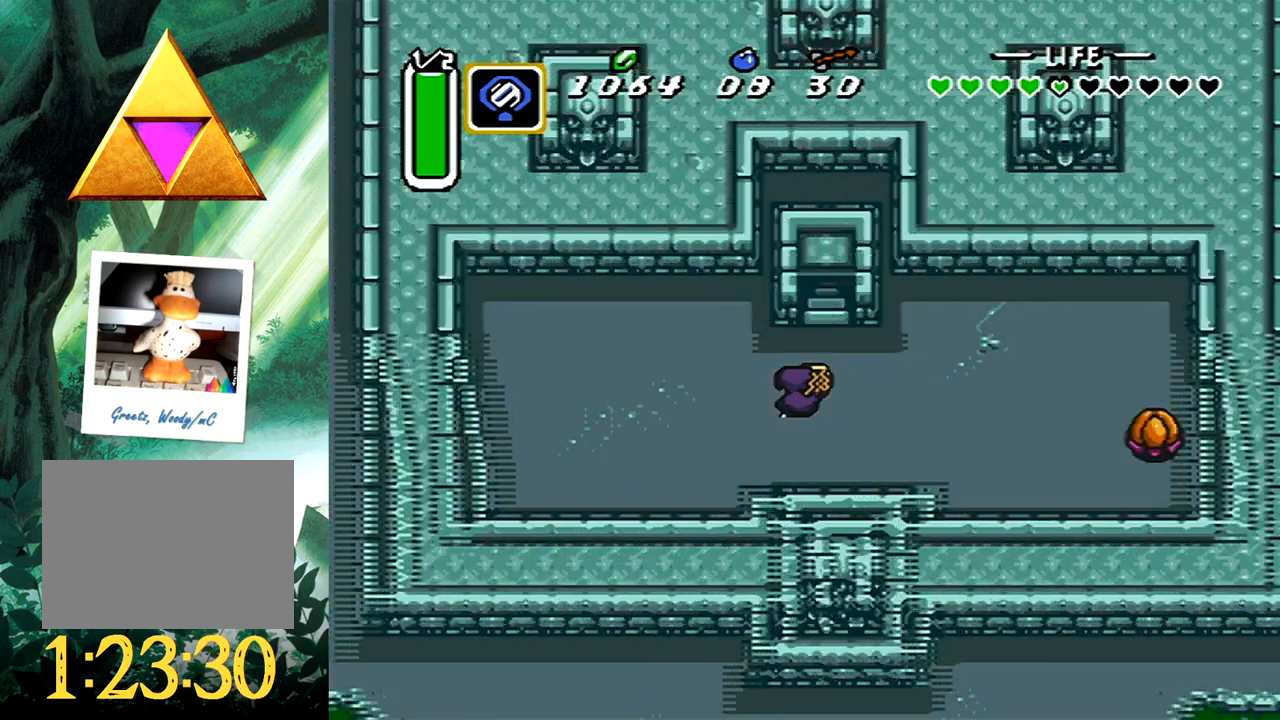
{"buttons": ["R1", "DPAD_UP"], "events": [[150, "DPAD_RIGHT", "up"], [300, "DPAD_RIGHT", "down"], [467, "DPAD_RIGHT", "up"], [483, "R1", "down"]]}
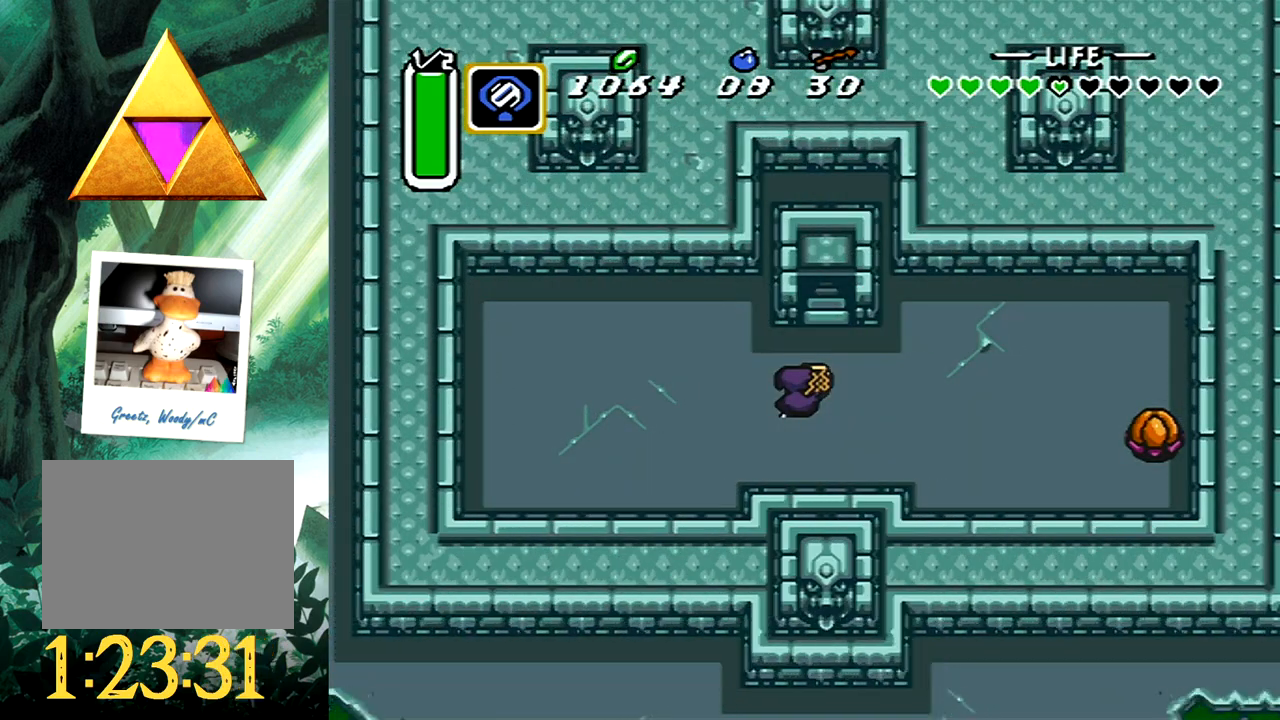
{"buttons": ["R1", "DPAD_UP"], "events": [[67, "R1", "up"], [150, "DPAD_RIGHT", "down"], [167, "R1", "down"], [233, "DPAD_RIGHT", "up"], [233, "R1", "up"], [300, "R1", "down"], [367, "R1", "up"], [450, "R1", "down"]]}
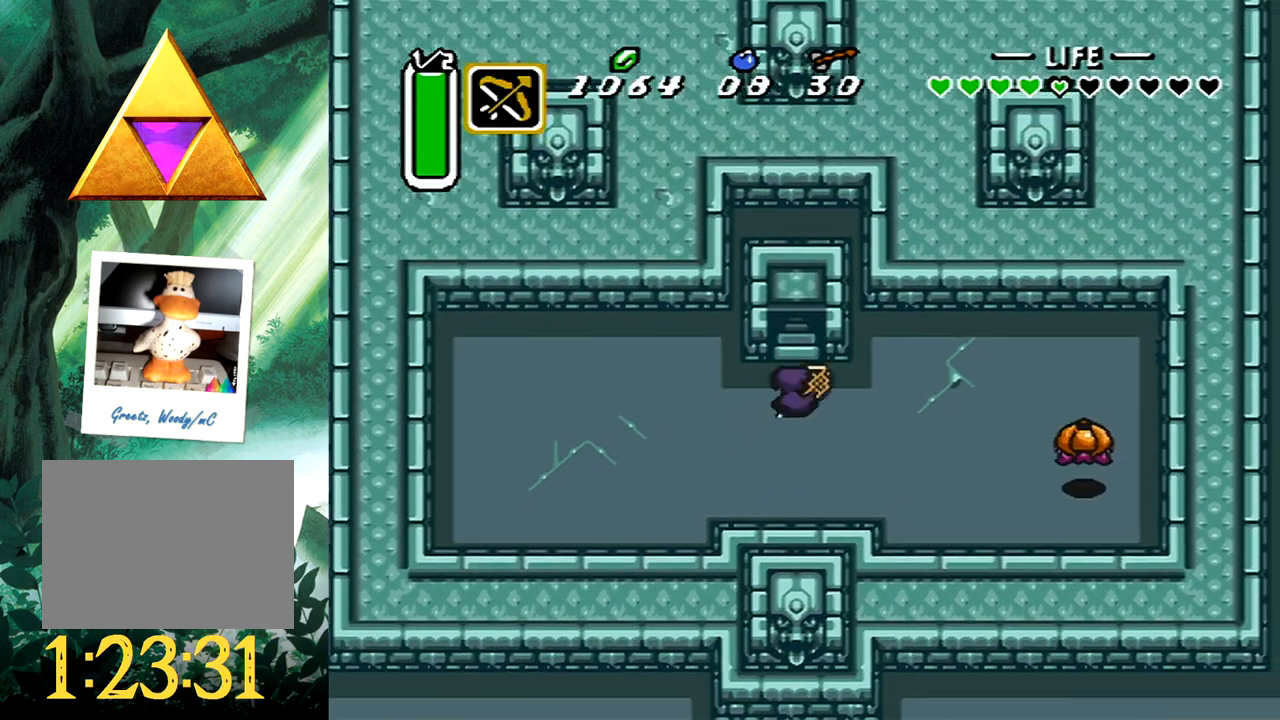
{"buttons": [], "events": [[50, "R1", "up"], [100, "R1", "down"], [200, "R1", "up"], [267, "R1", "down"], [383, "R1", "up"], [433, "DPAD_UP", "up"]]}
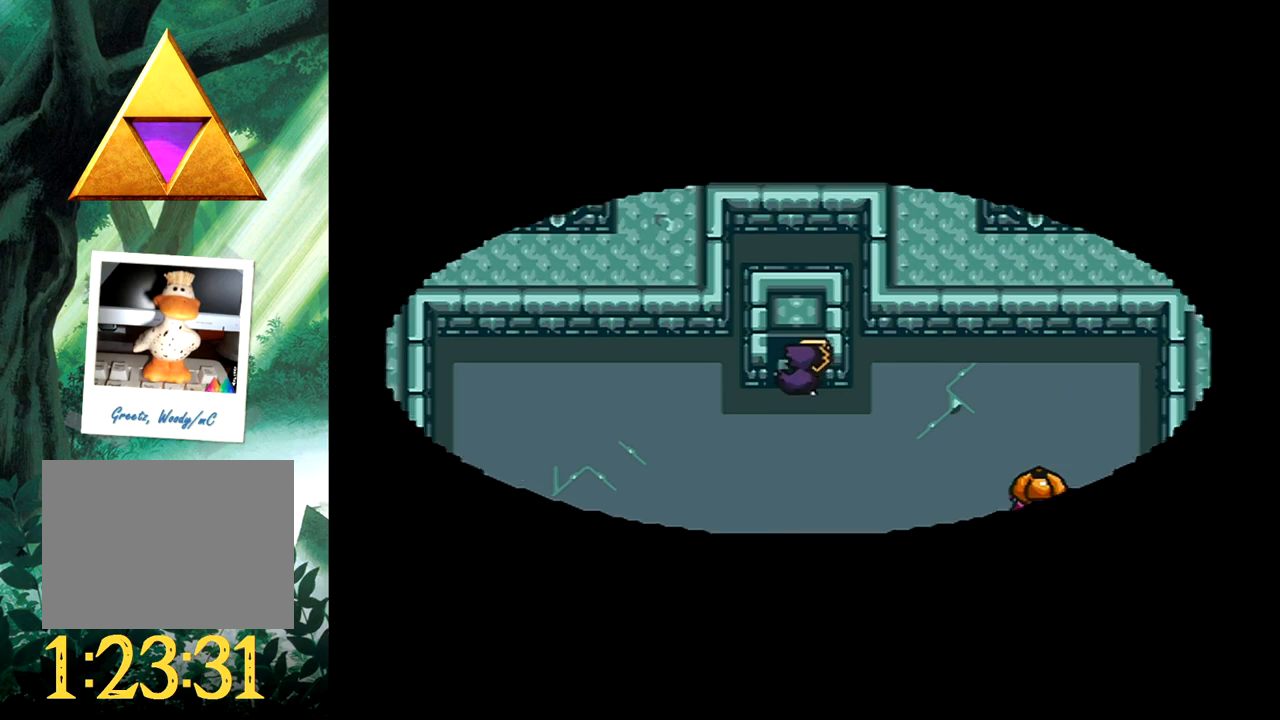
{"buttons": ["DPAD_UP"], "events": [[233, "DPAD_UP", "down"]]}
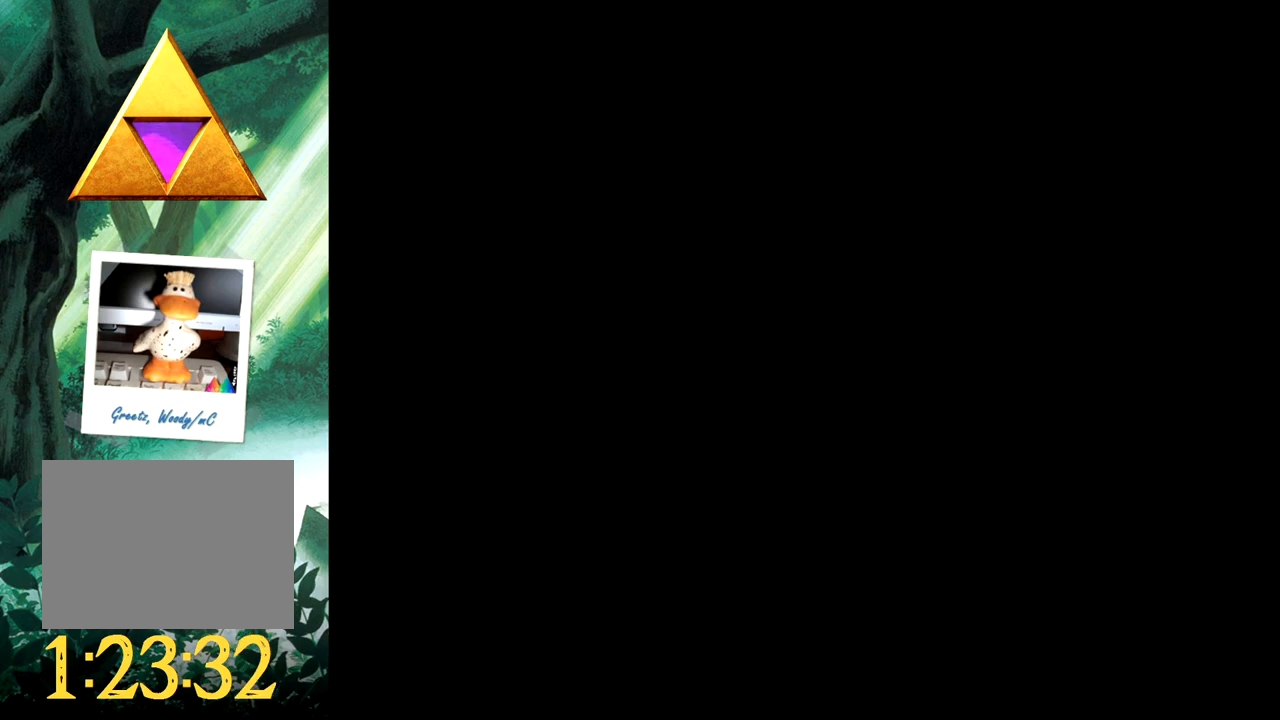
{"buttons": [], "events": [[150, "DPAD_UP", "up"]]}
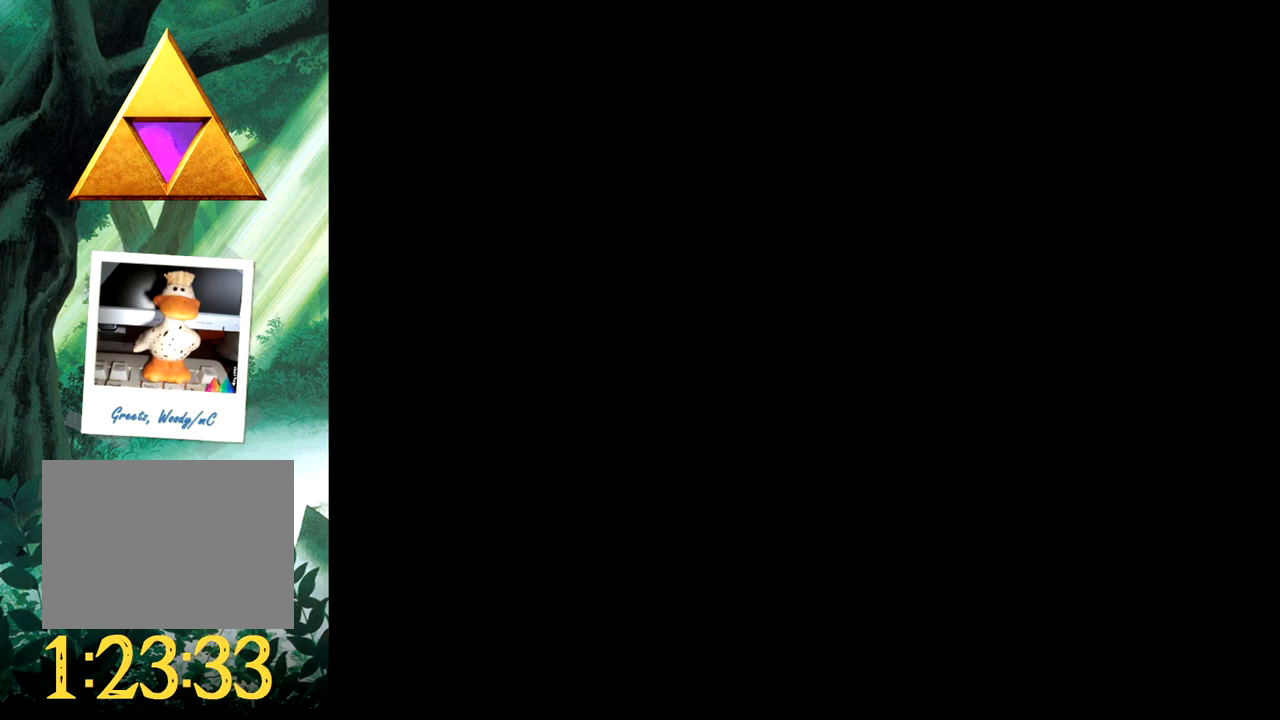
{"buttons": [], "events": []}
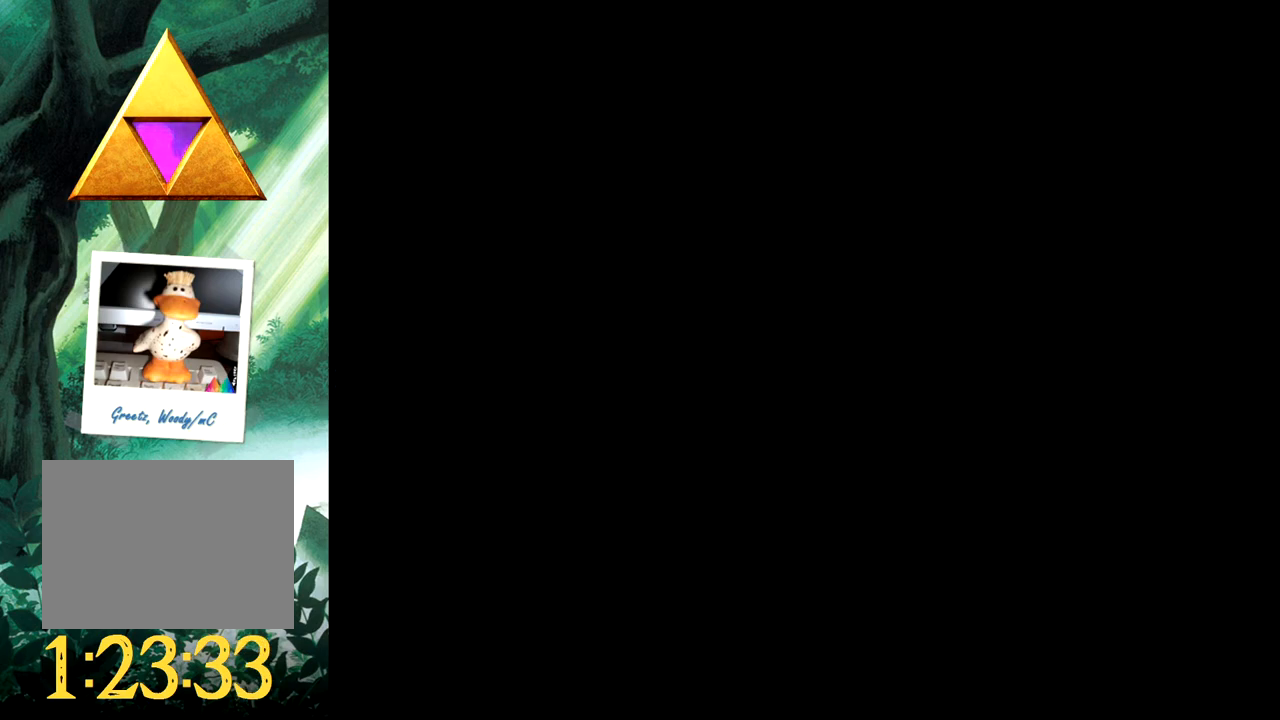
{"buttons": [], "events": []}